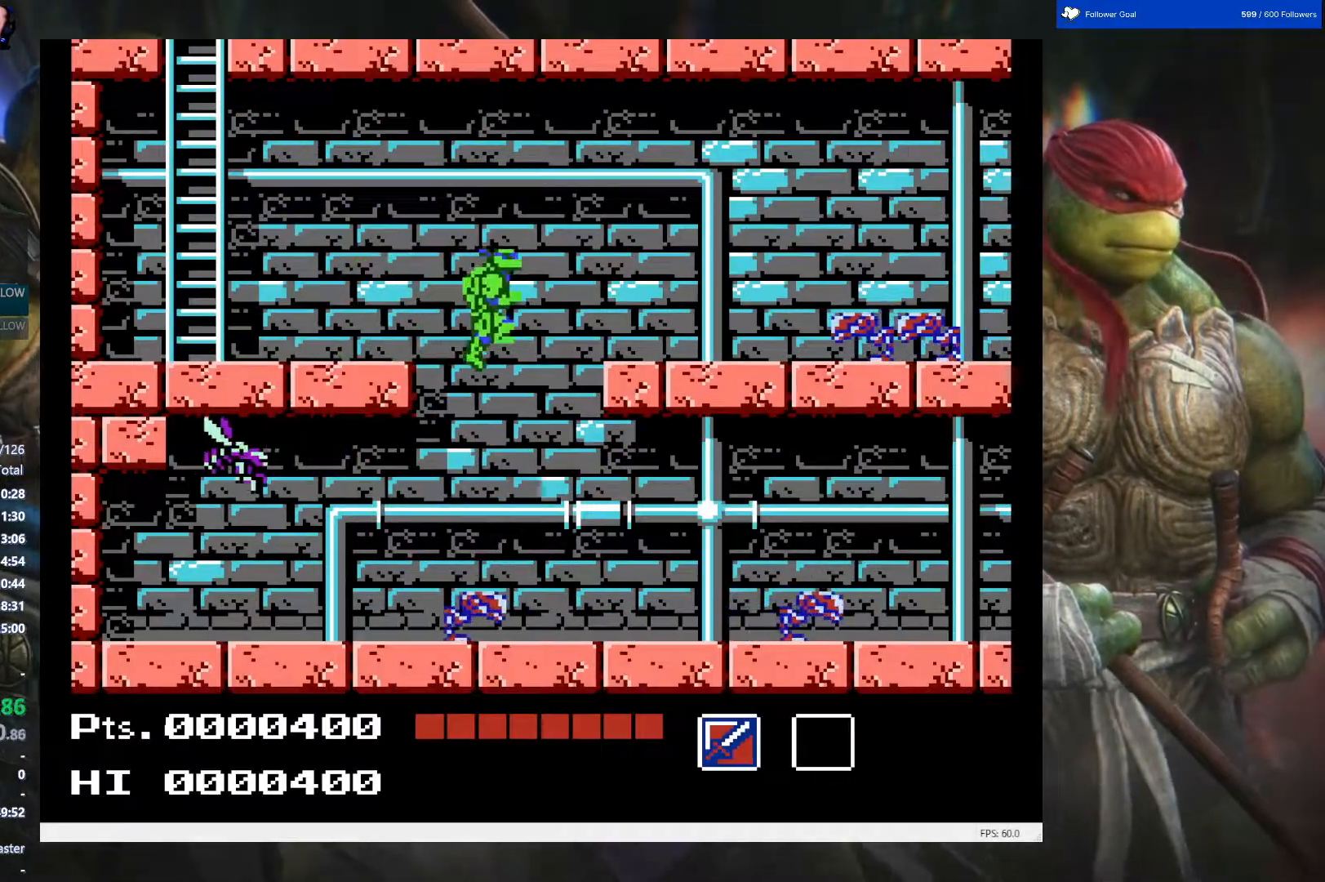
Gameplay with a controller (Nintendo layout); each line is a JSON object with the inputs held at the frame after it. "events" lists button and stick changes between this image and that frame as [ms after this image, input, new state], when the widget could be followed in between. Not read: L3 R3.
{"buttons": ["B", "DPAD_RIGHT"], "events": [[67, "DPAD_DOWN", "down"], [217, "DPAD_LEFT", "down"], [317, "B", "down"], [367, "DPAD_LEFT", "up"], [400, "B", "up"], [417, "DPAD_RIGHT", "down"], [467, "DPAD_DOWN", "up"], [500, "B", "down"]]}
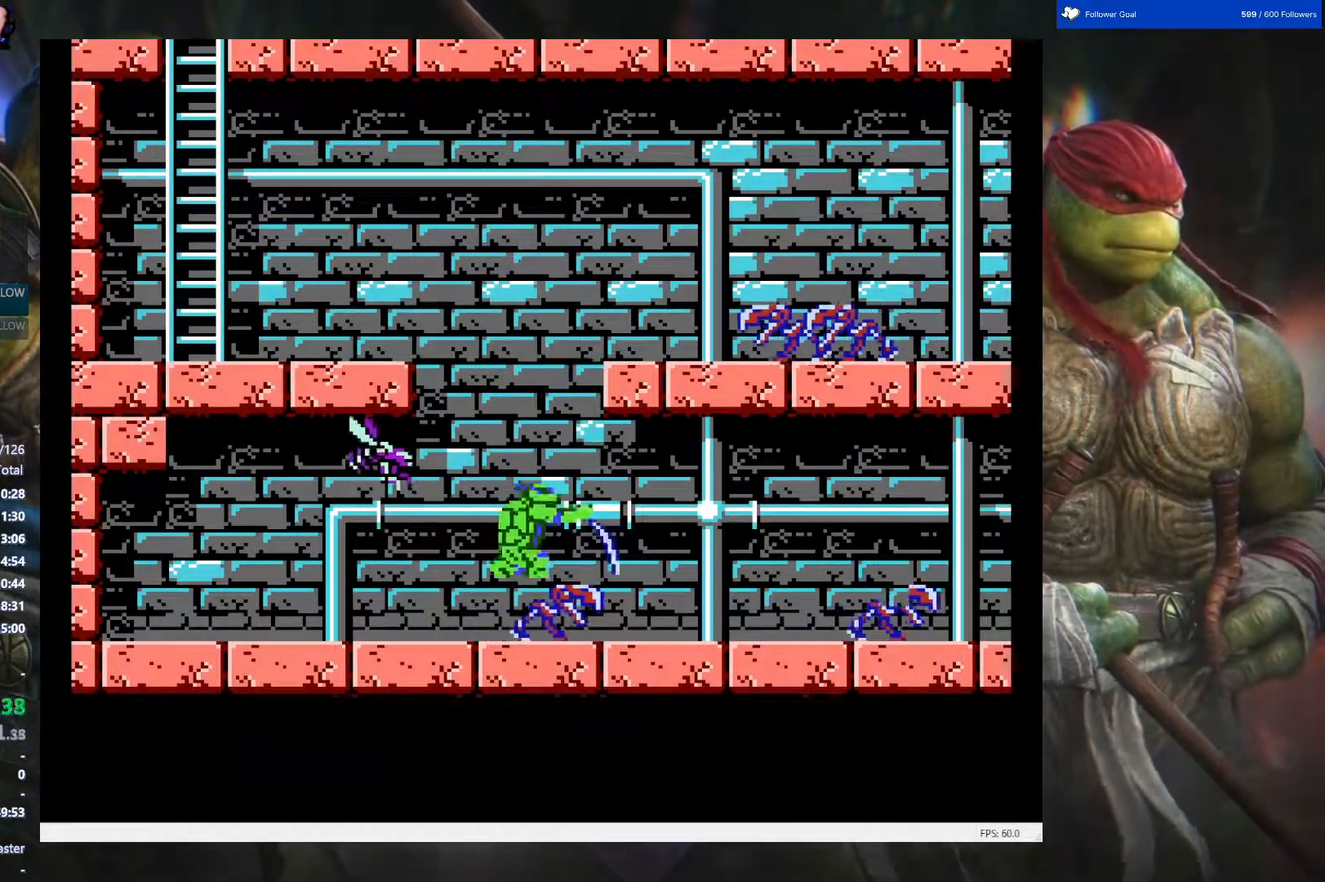
{"buttons": ["DPAD_RIGHT"], "events": [[100, "B", "up"], [100, "DPAD_DOWN", "down"], [183, "B", "down"], [200, "B", "up"], [283, "DPAD_RIGHT", "up"], [300, "DPAD_RIGHT", "down"], [450, "DPAD_DOWN", "up"]]}
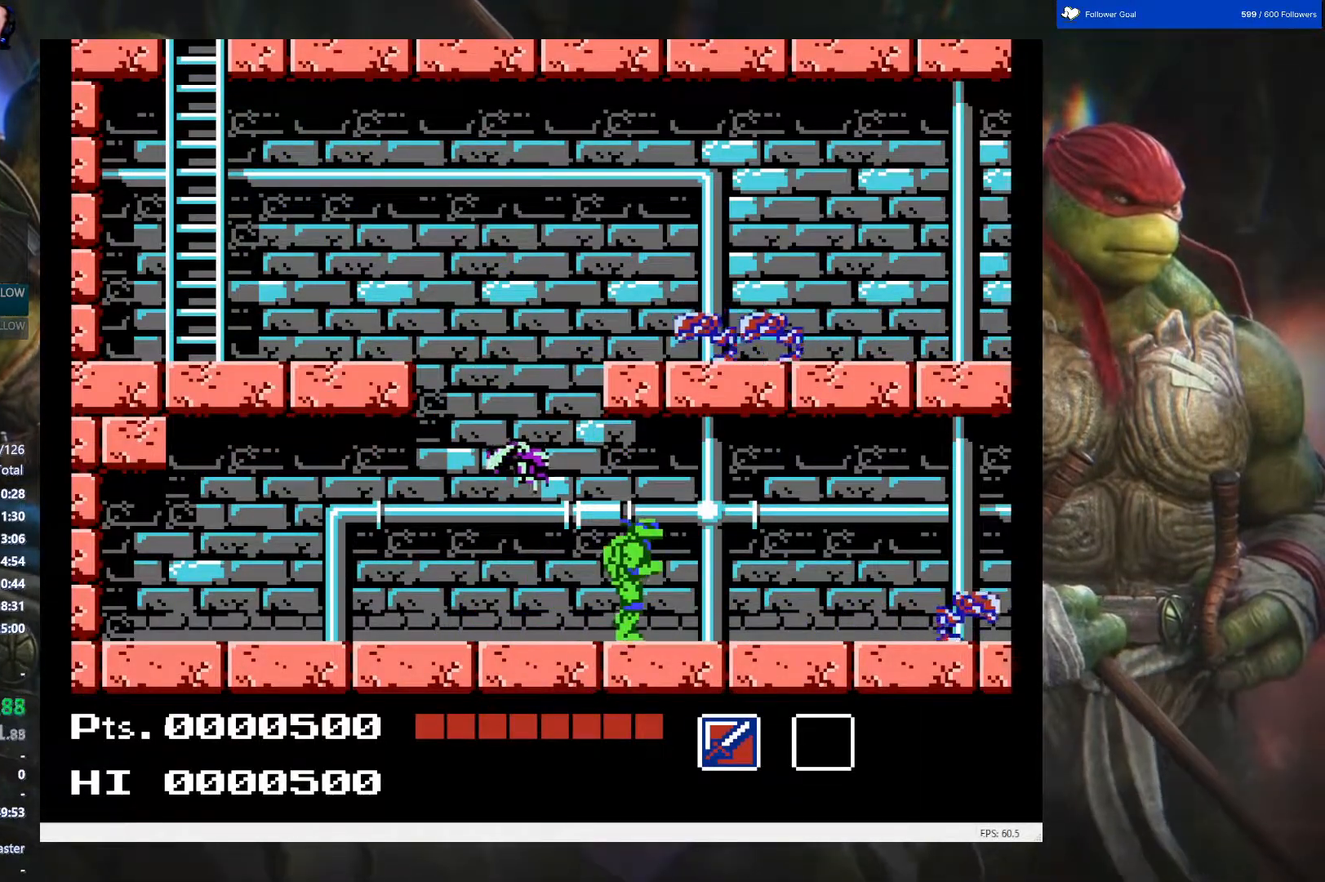
{"buttons": ["DPAD_RIGHT"], "events": []}
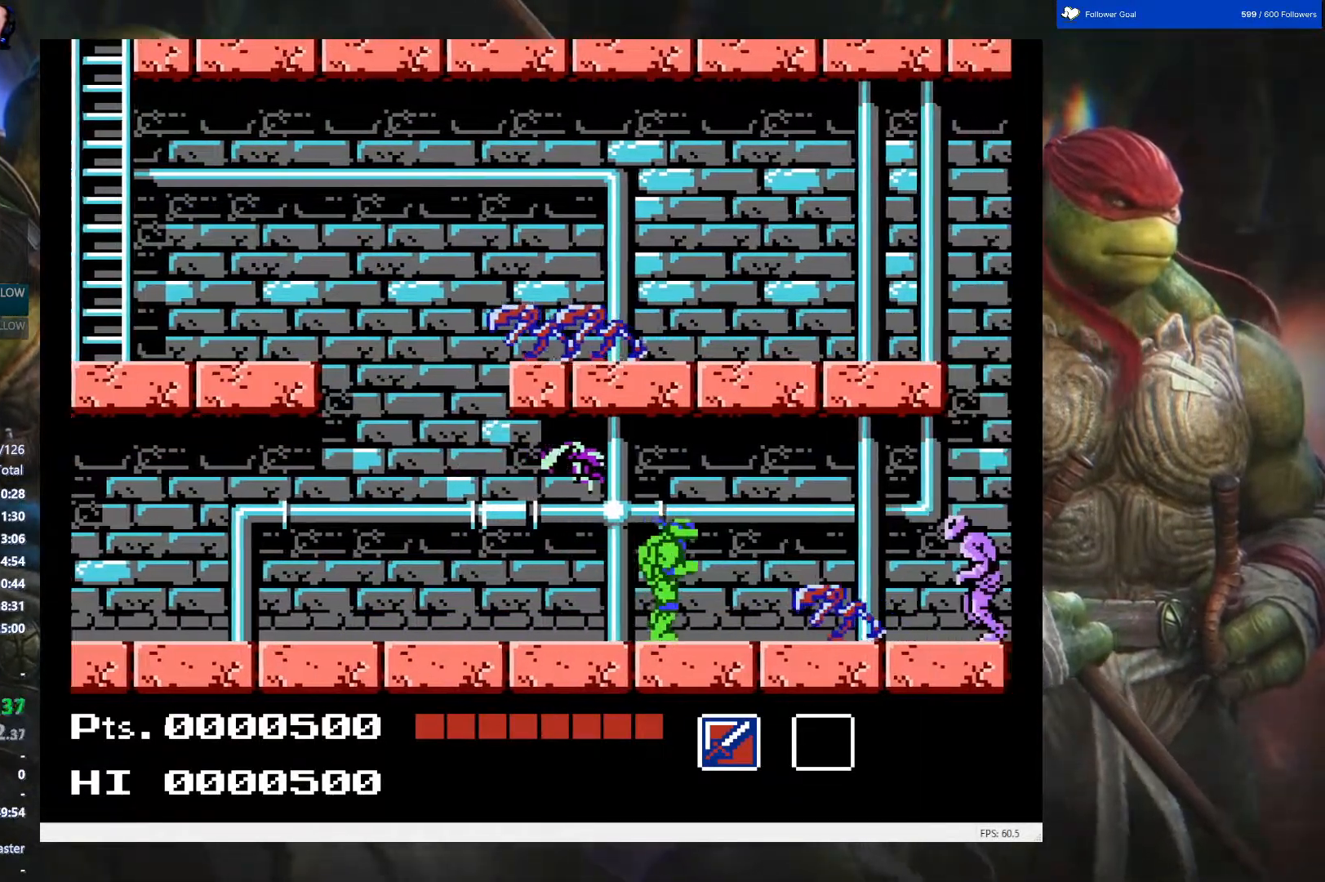
{"buttons": ["B"], "events": [[17, "B", "down"], [117, "DPAD_RIGHT", "up"], [167, "B", "up"], [433, "B", "down"]]}
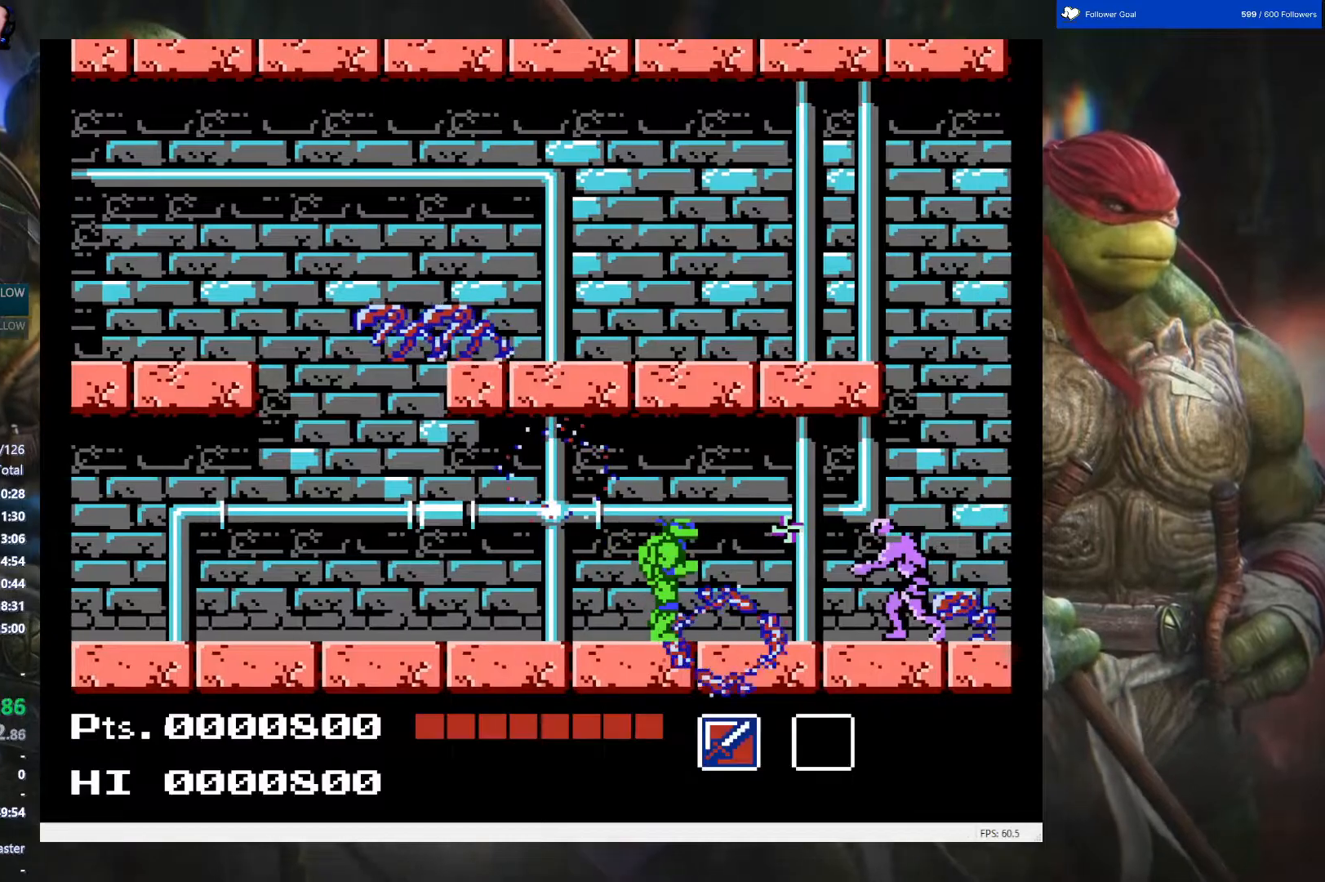
{"buttons": [], "events": [[50, "B", "up"], [150, "B", "down"], [250, "B", "up"], [317, "B", "down"], [433, "B", "up"]]}
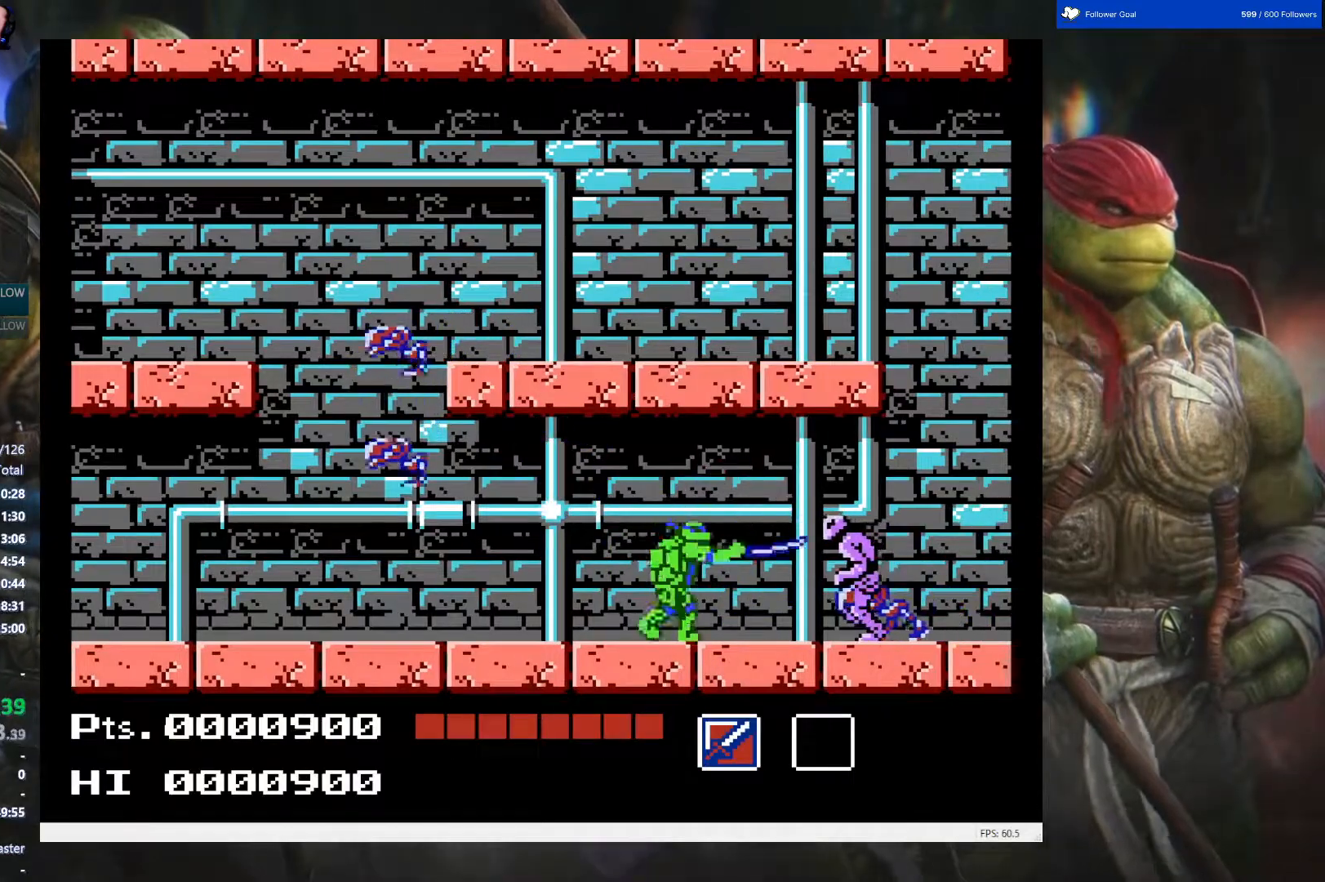
{"buttons": ["B"], "events": [[233, "B", "down"], [383, "B", "up"], [483, "B", "down"]]}
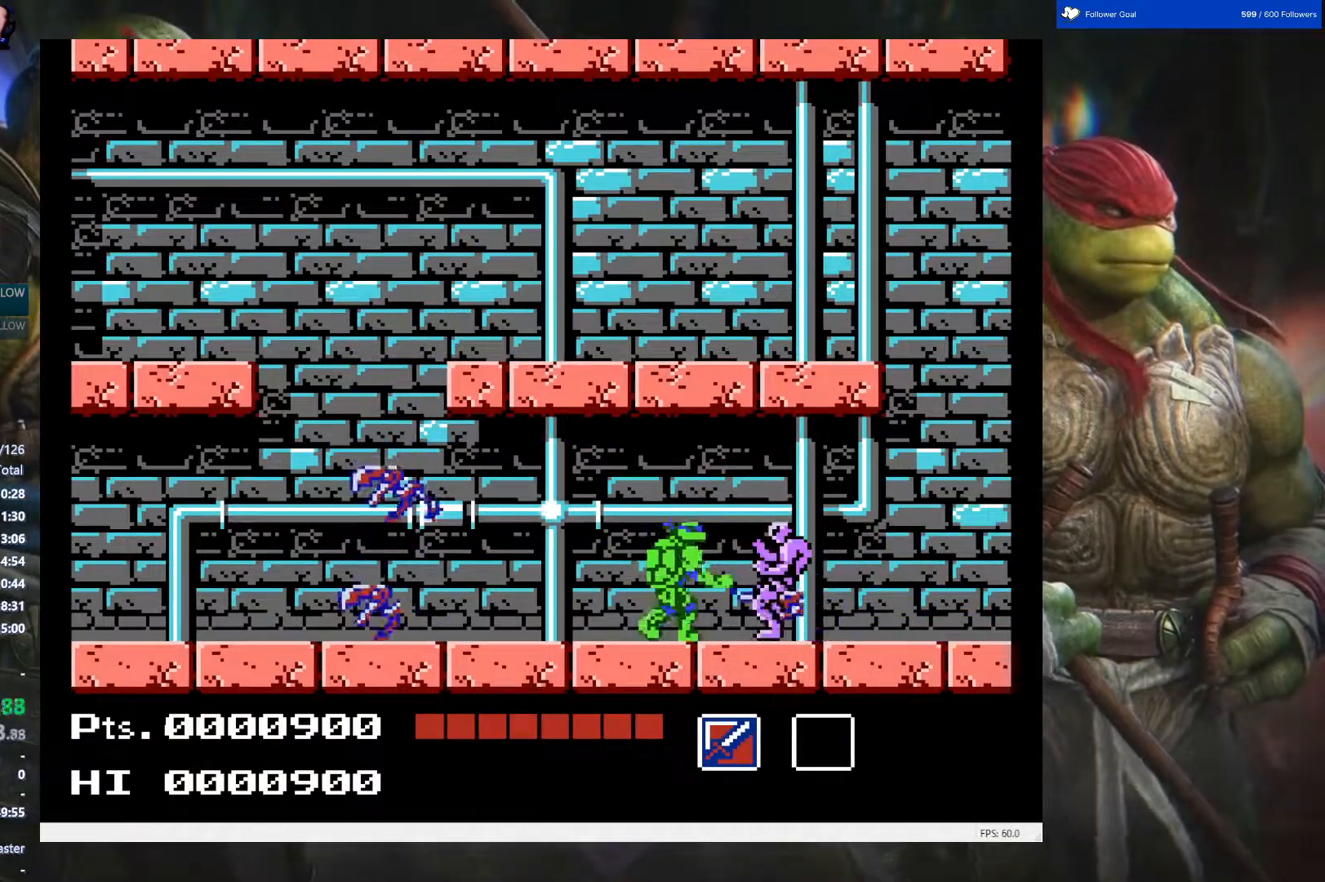
{"buttons": [], "events": [[83, "B", "up"]]}
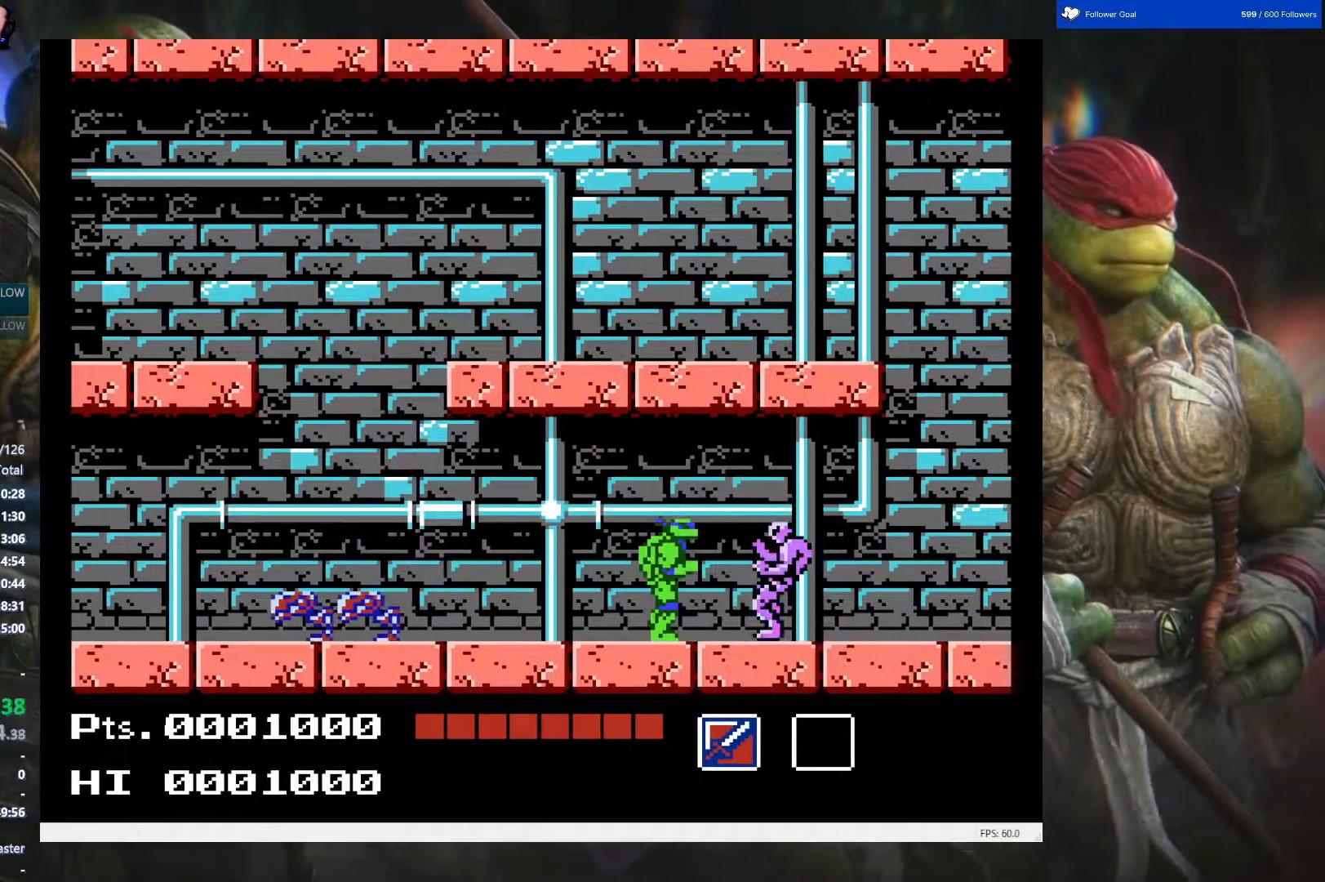
{"buttons": ["DPAD_RIGHT"], "events": [[200, "B", "down"], [350, "B", "up"], [383, "DPAD_RIGHT", "down"]]}
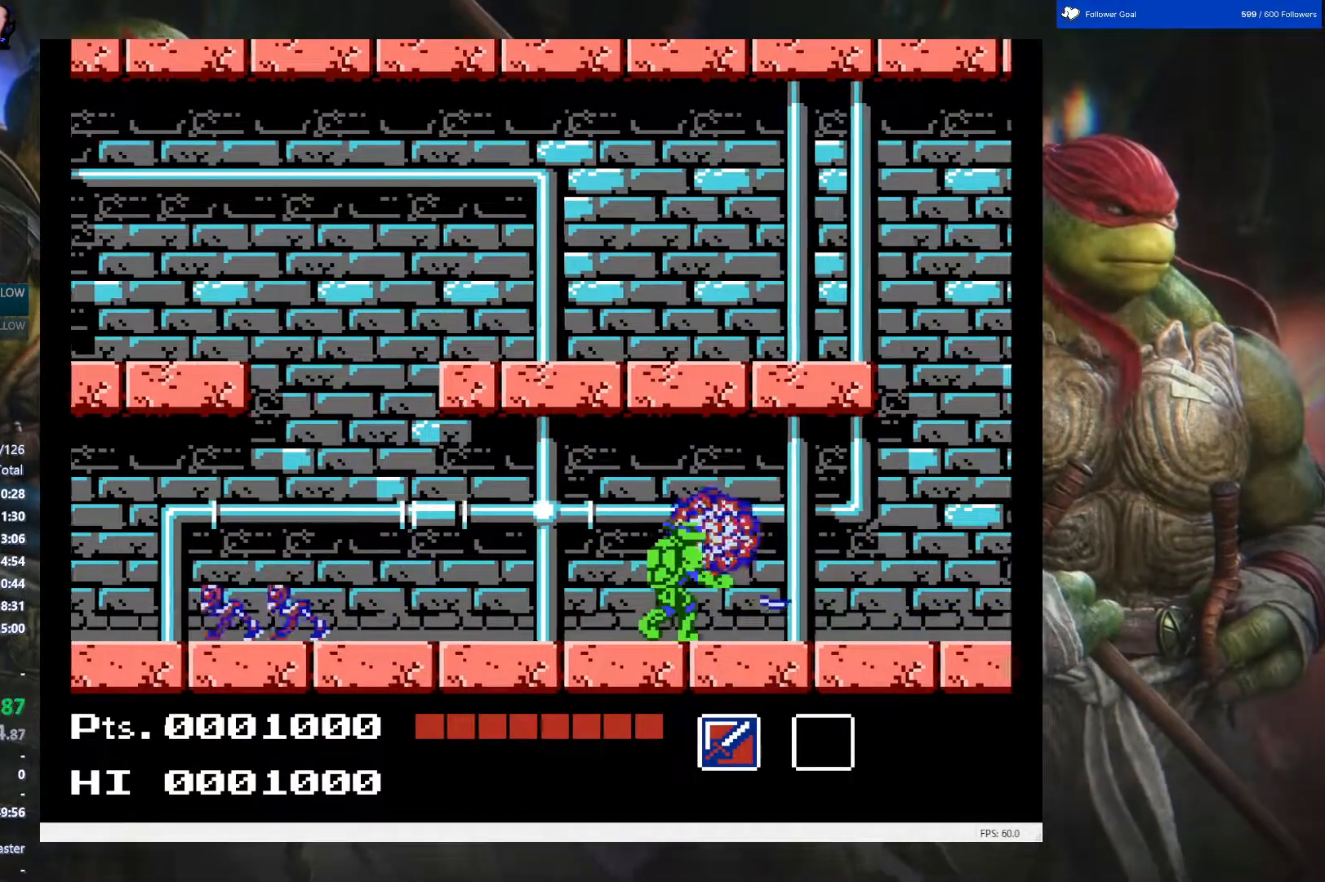
{"buttons": ["B", "DPAD_RIGHT"], "events": [[483, "B", "down"]]}
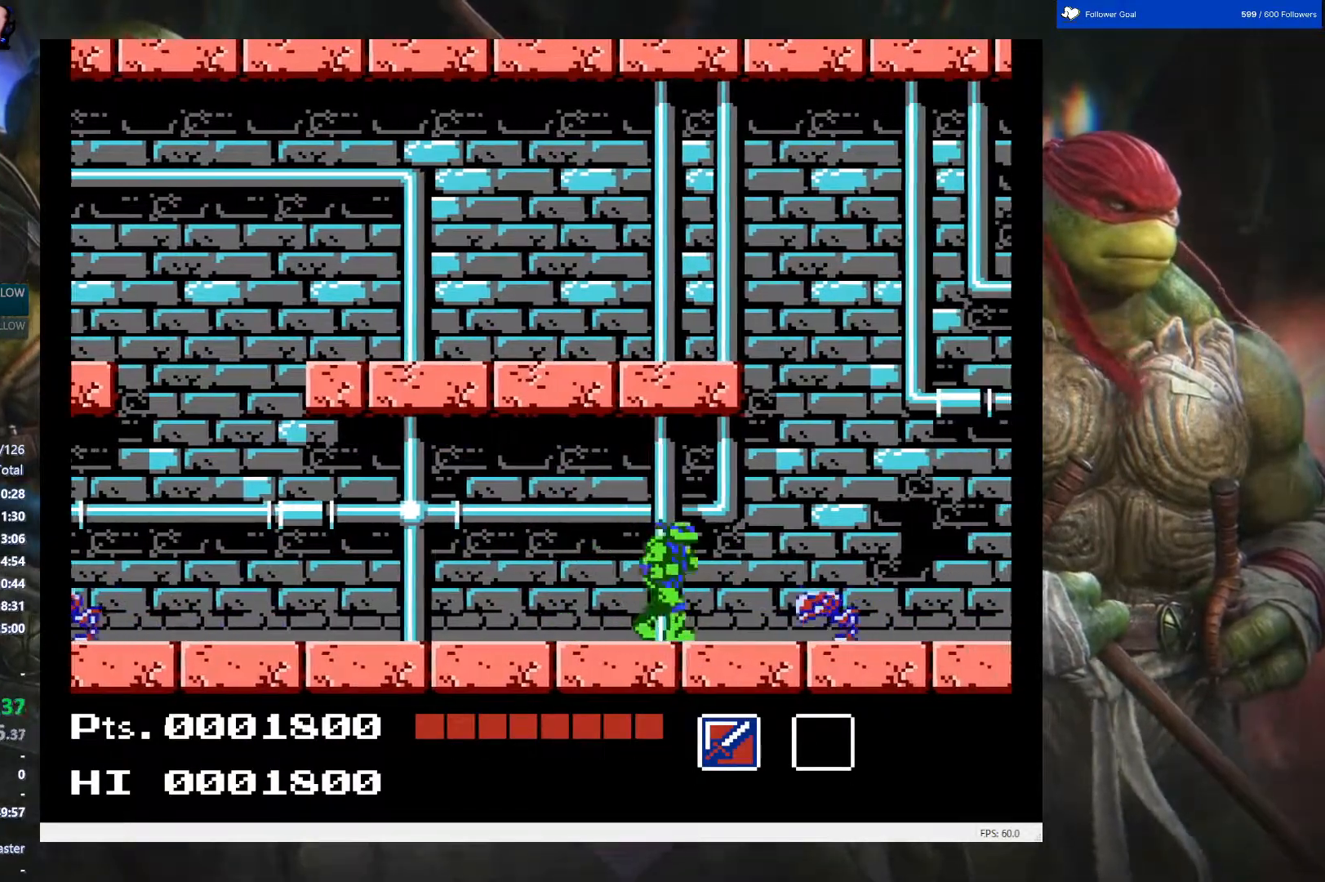
{"buttons": ["DPAD_UP", "DPAD_RIGHT"], "events": [[133, "B", "up"], [317, "DPAD_UP", "down"]]}
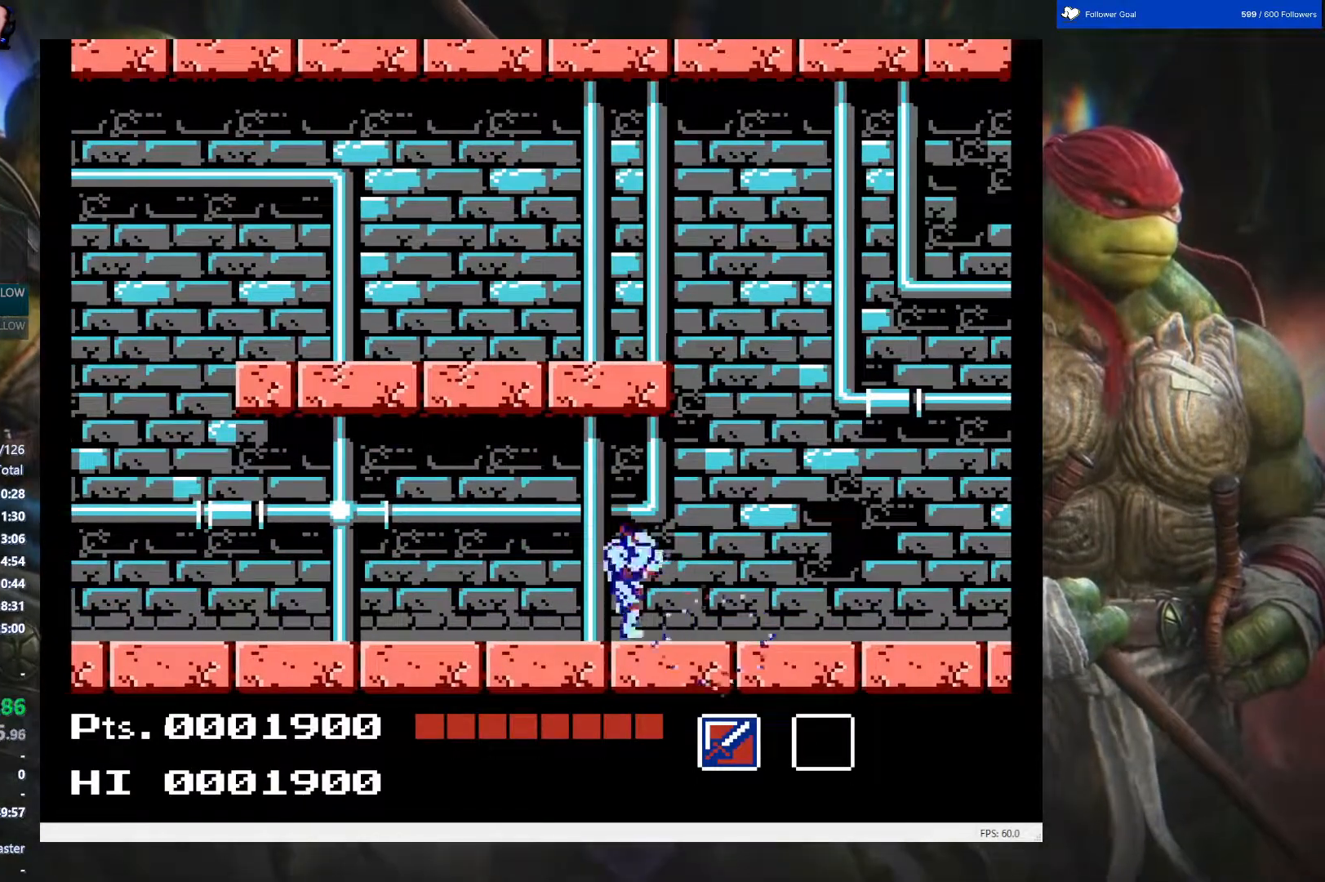
{"buttons": ["DPAD_UP", "DPAD_RIGHT"], "events": []}
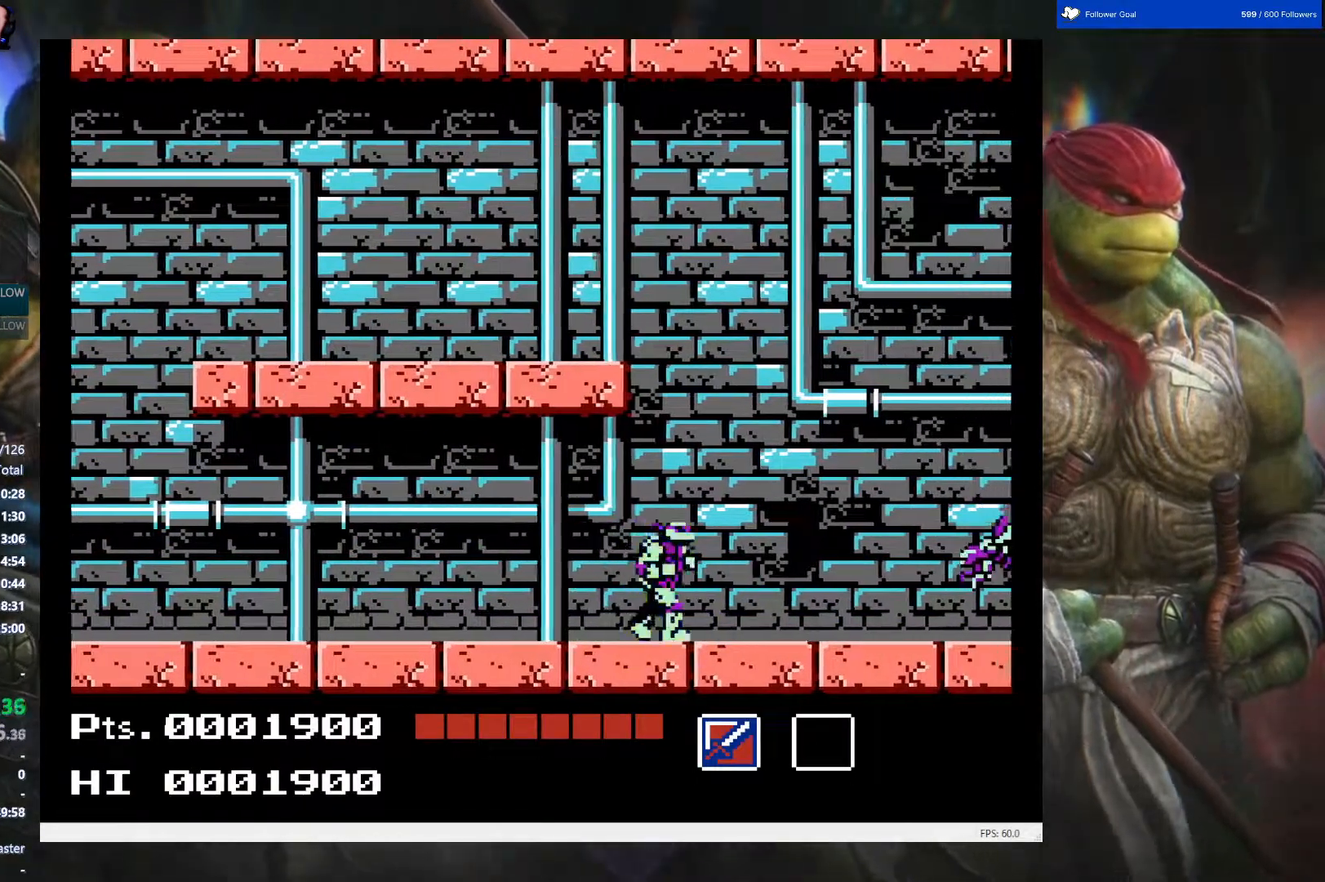
{"buttons": ["DPAD_UP", "DPAD_RIGHT"], "events": [[233, "B", "down"], [383, "B", "up"]]}
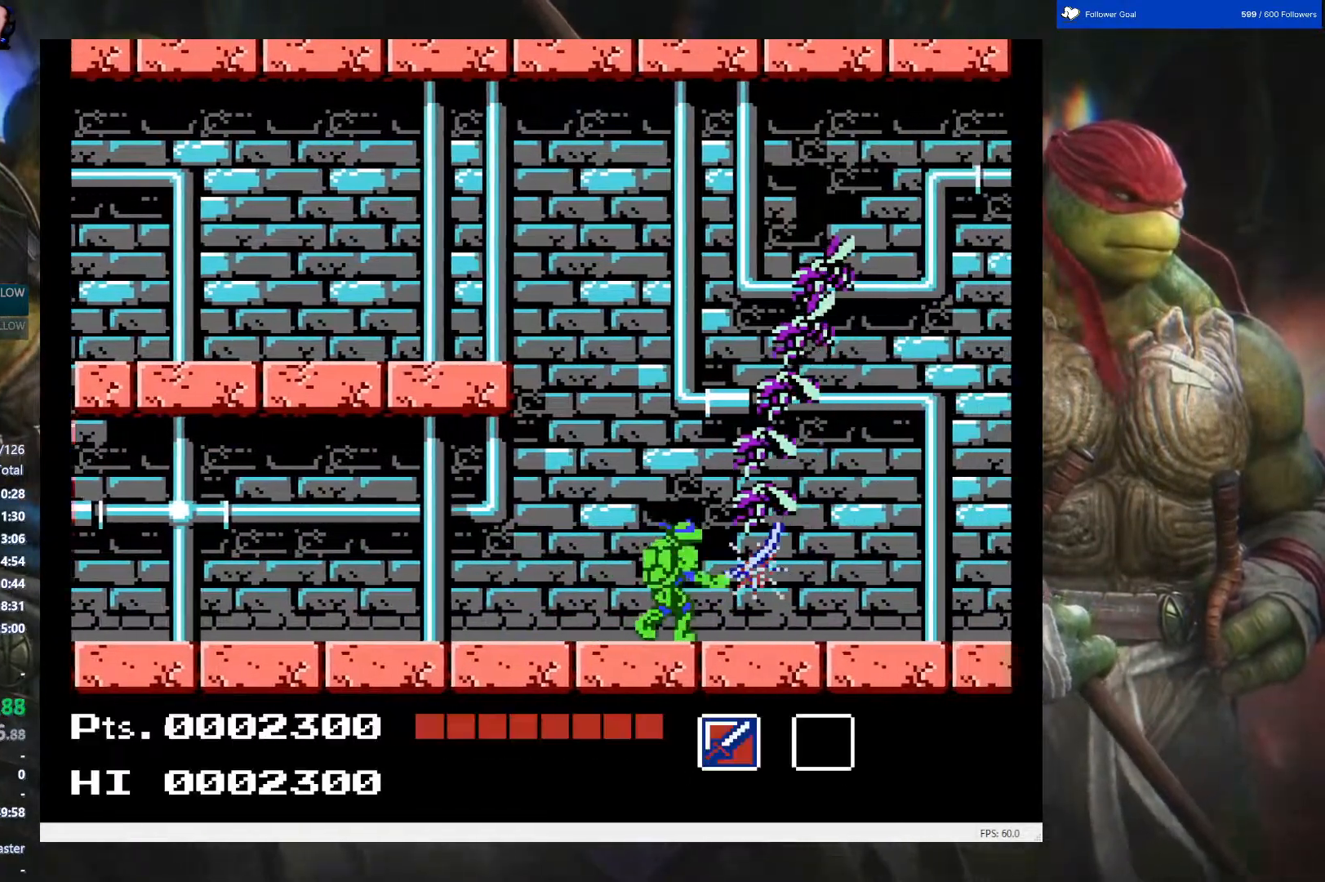
{"buttons": ["A", "DPAD_RIGHT"], "events": [[333, "DPAD_UP", "up"], [367, "A", "down"]]}
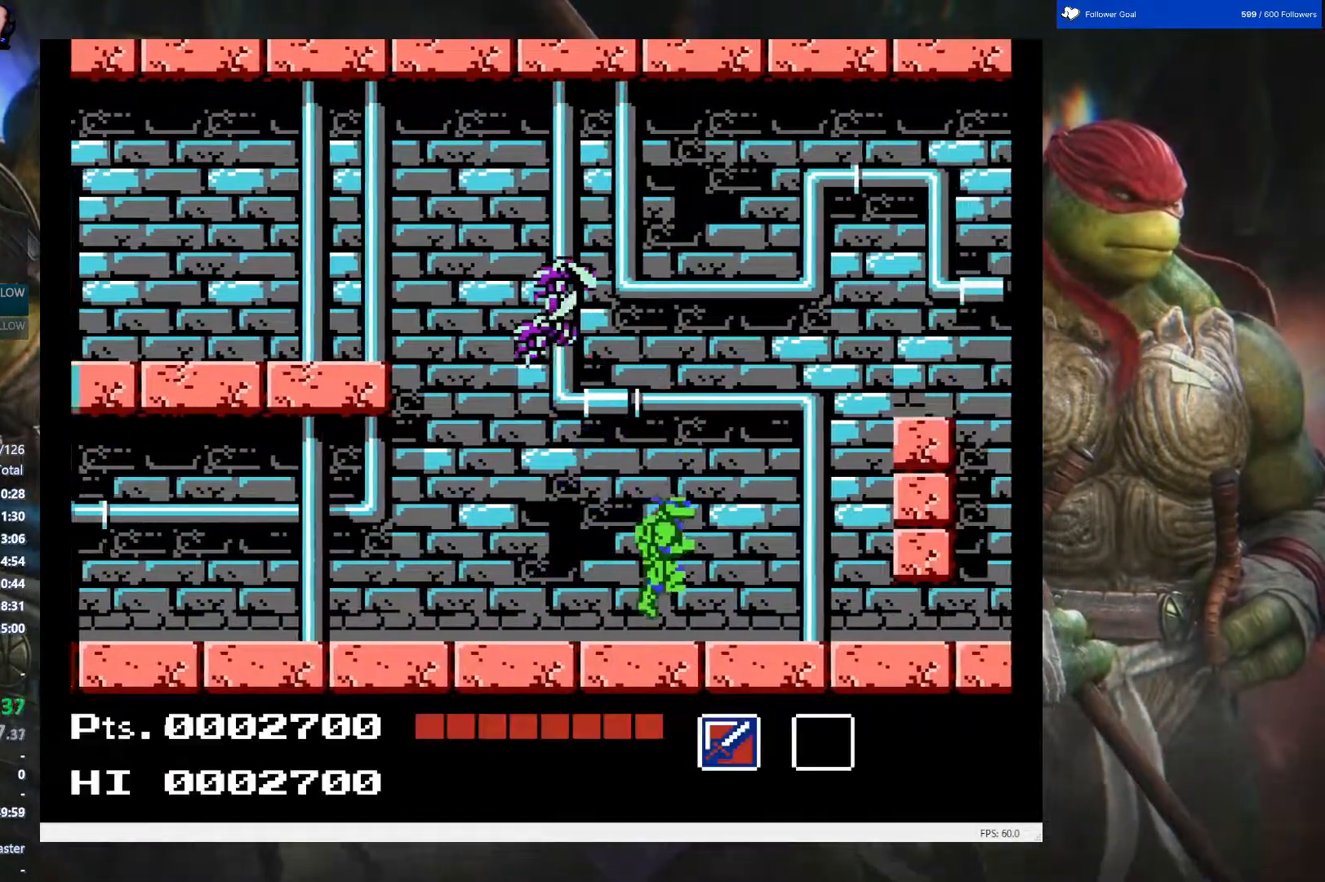
{"buttons": ["DPAD_DOWN", "DPAD_RIGHT"], "events": [[400, "A", "up"], [417, "DPAD_DOWN", "down"]]}
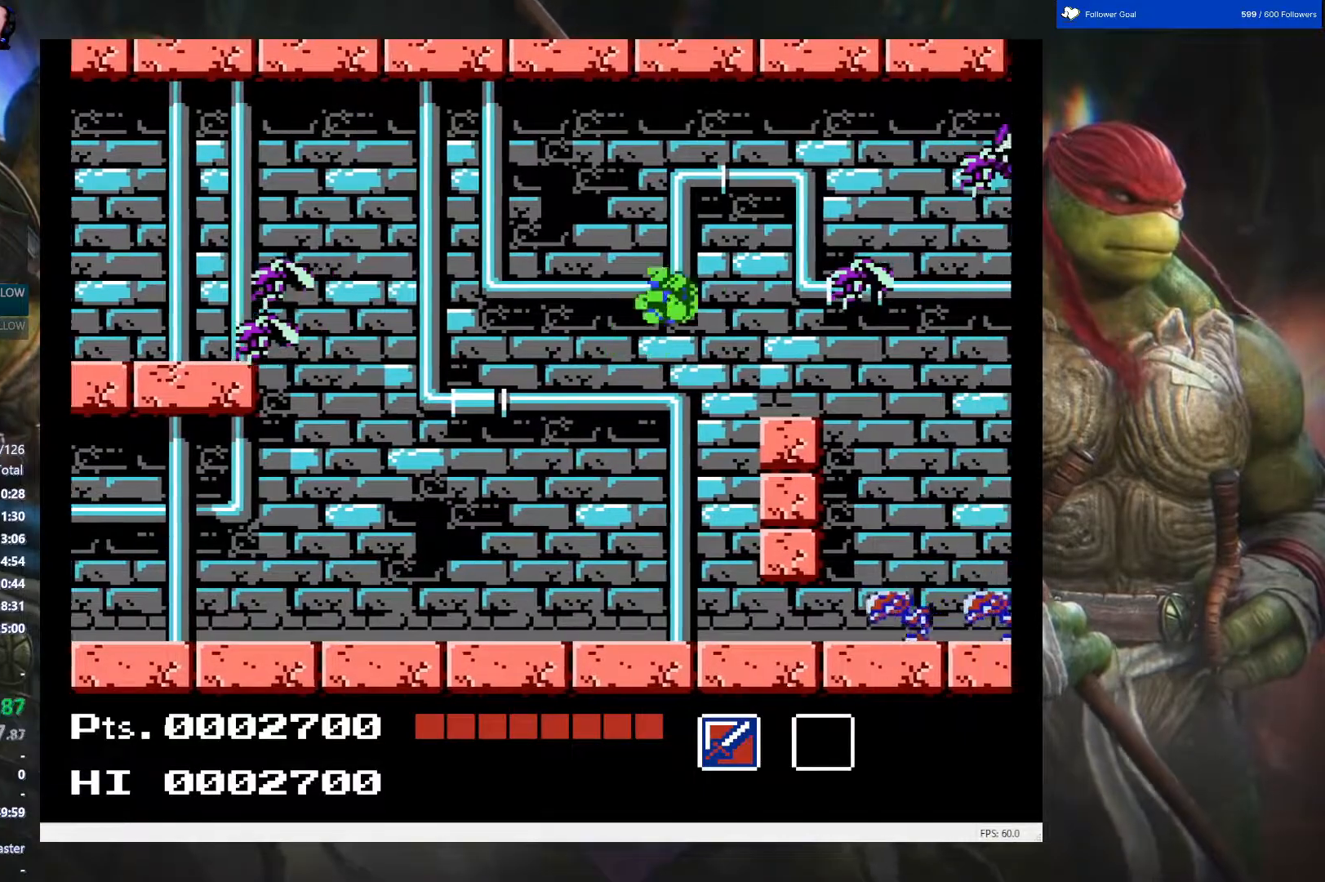
{"buttons": ["DPAD_RIGHT"], "events": [[17, "B", "down"], [167, "B", "up"], [500, "DPAD_DOWN", "up"]]}
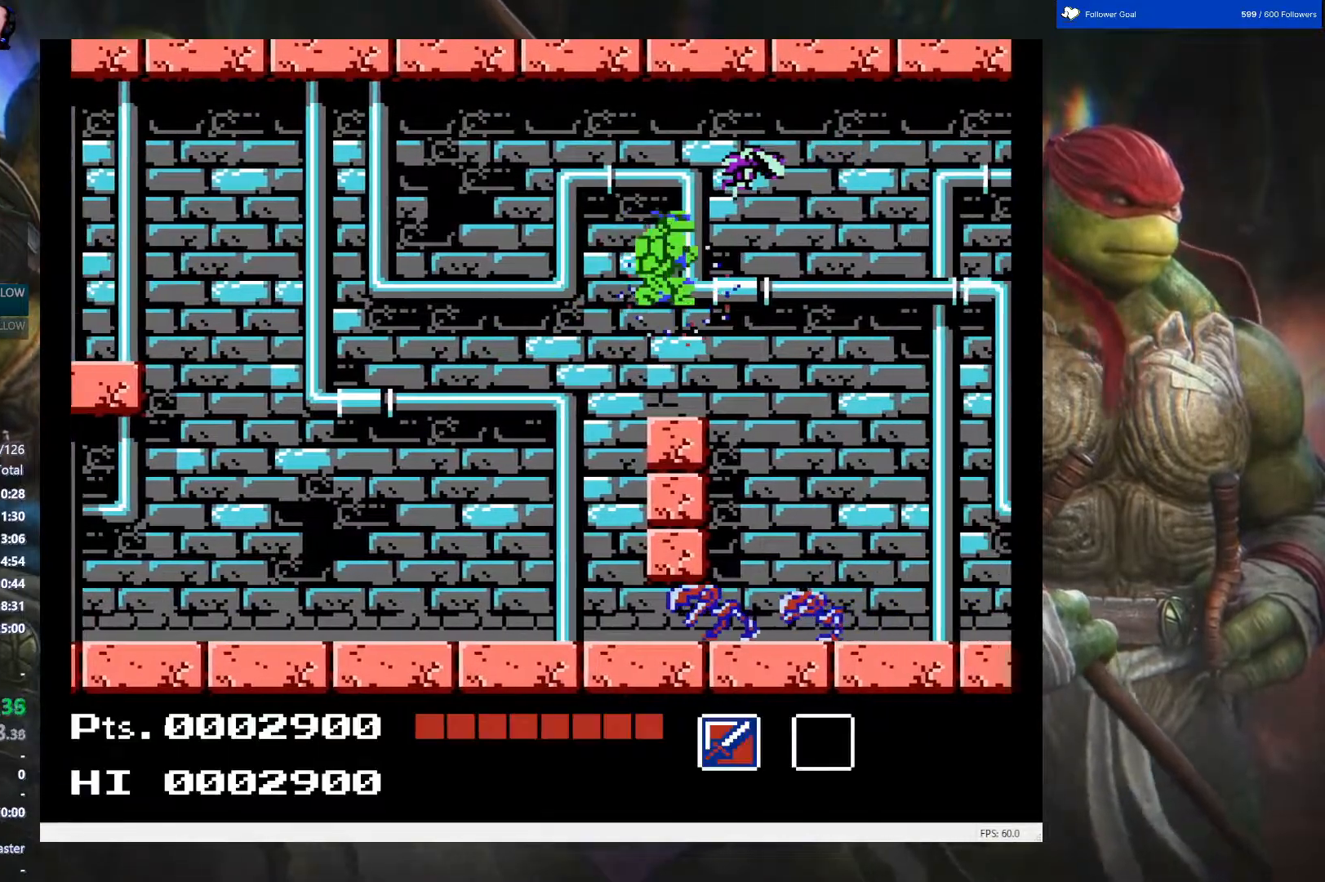
{"buttons": ["DPAD_RIGHT"], "events": []}
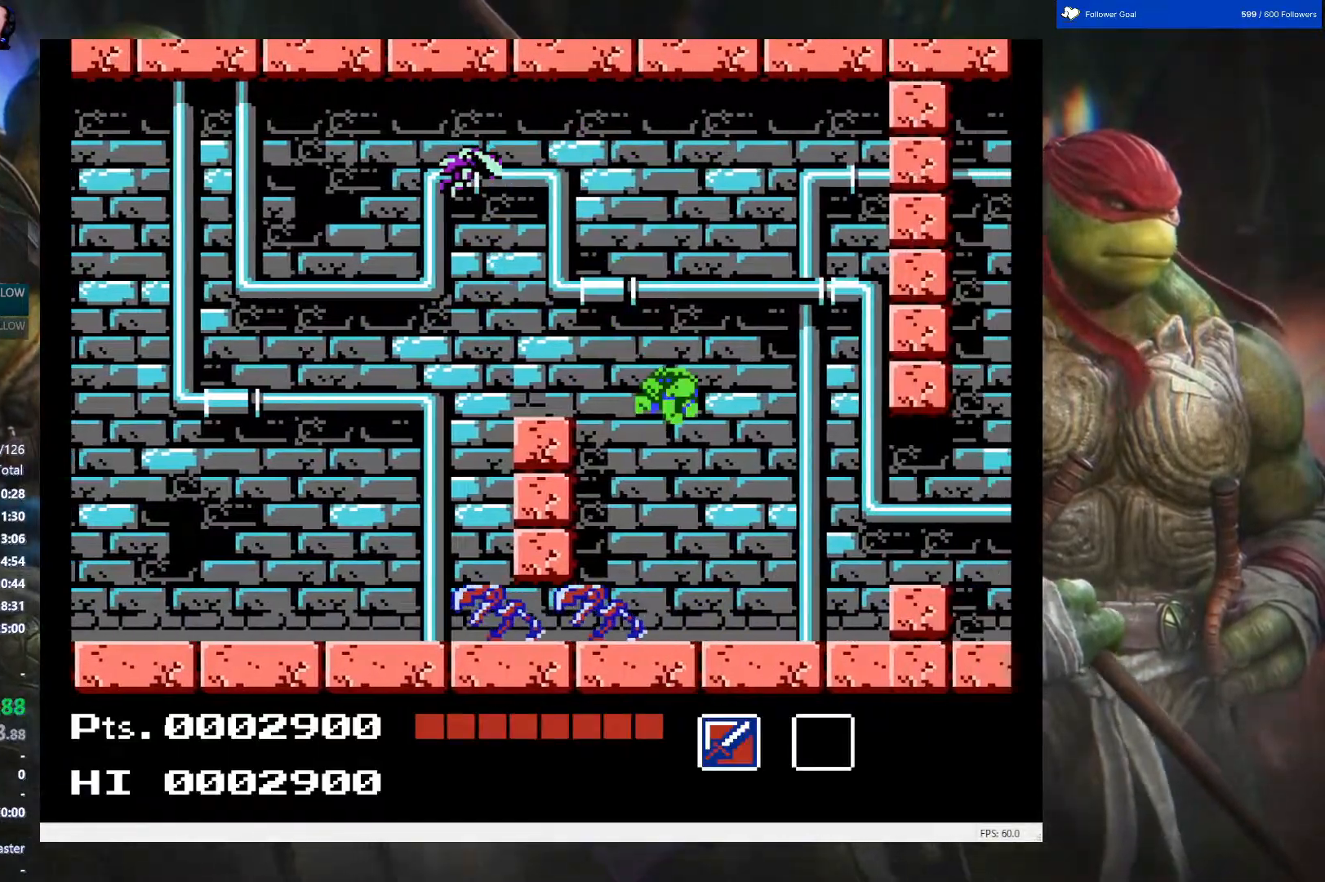
{"buttons": ["DPAD_RIGHT"], "events": [[367, "A", "down"], [417, "A", "up"]]}
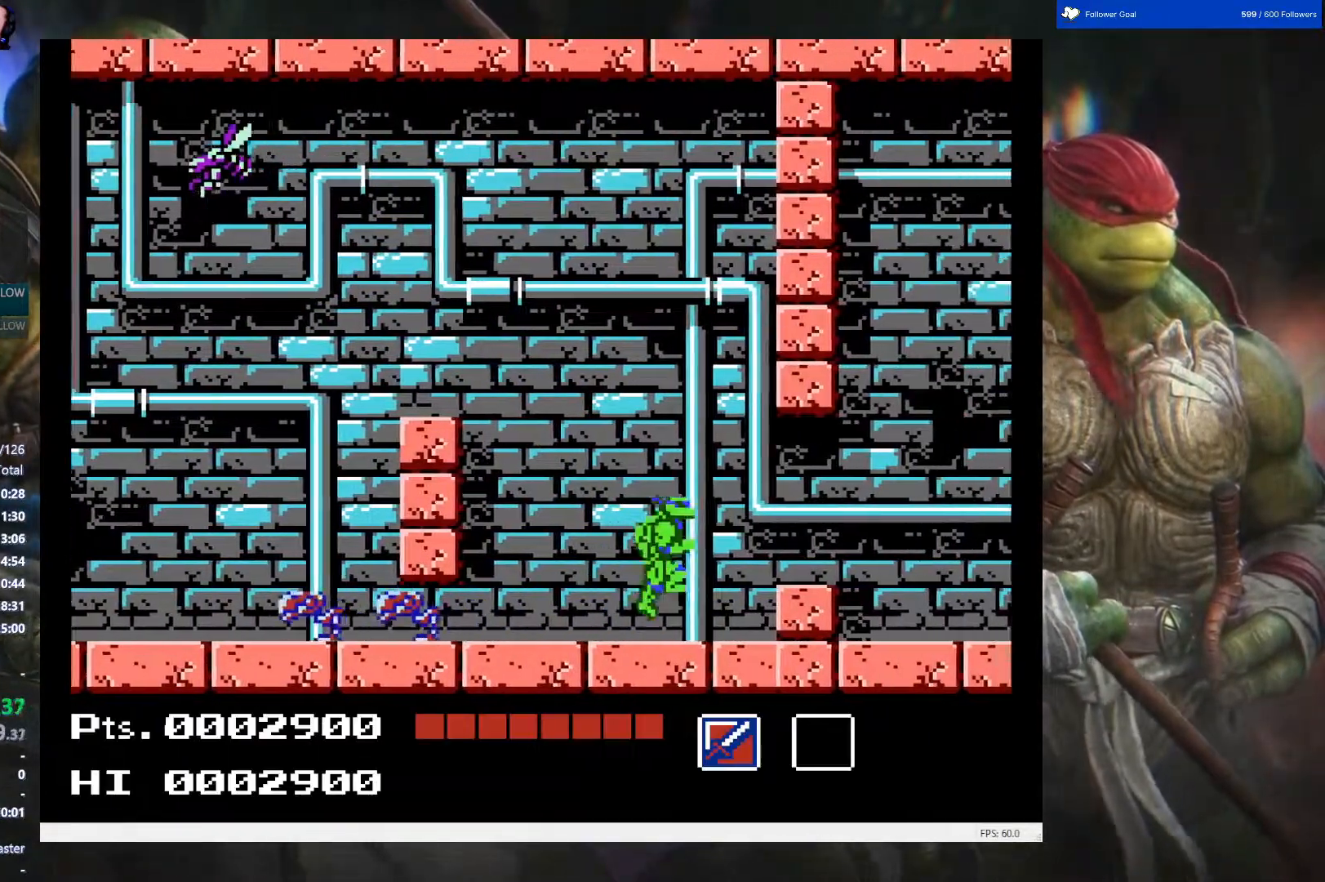
{"buttons": ["DPAD_RIGHT"], "events": []}
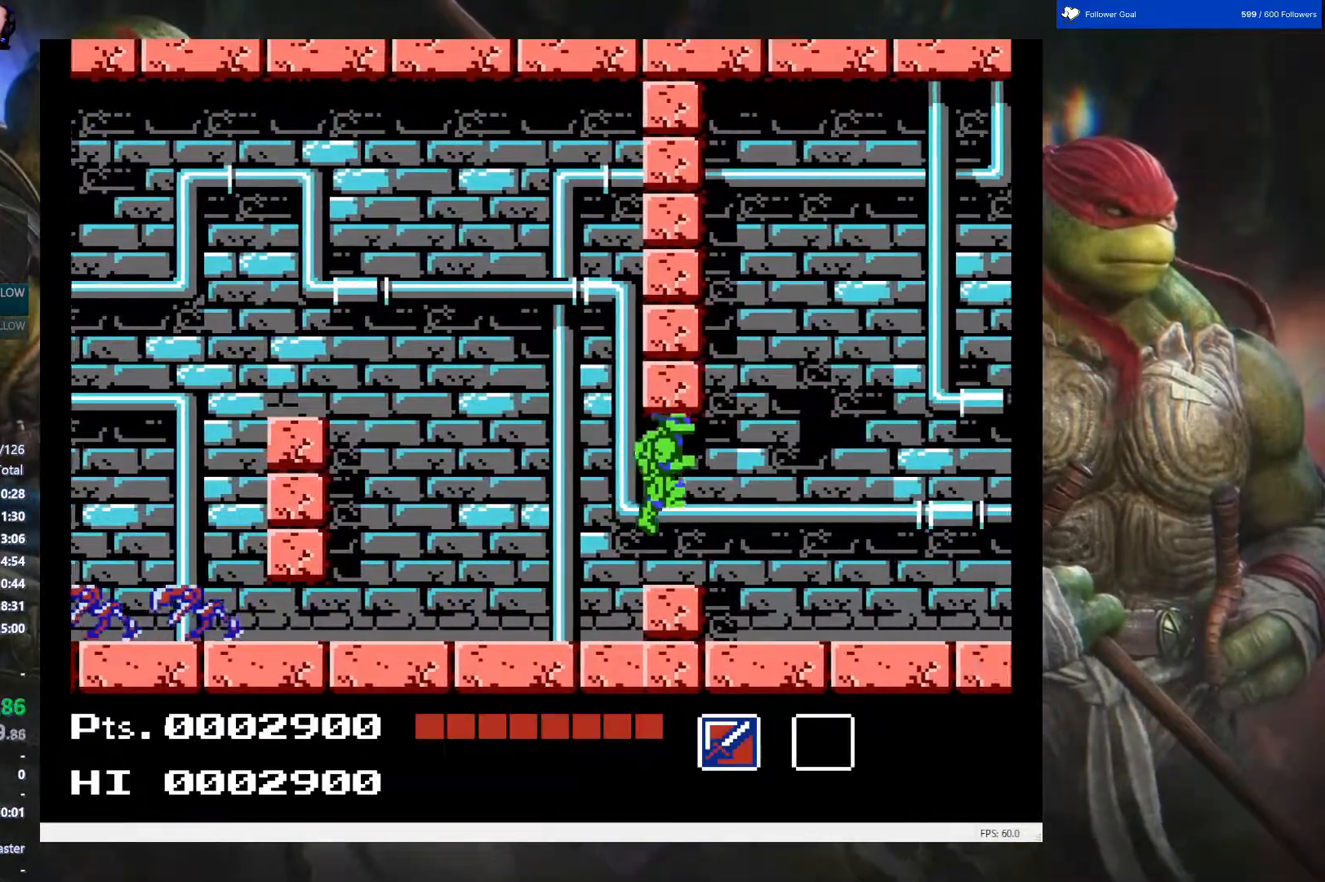
{"buttons": ["DPAD_RIGHT"], "events": [[417, "A", "down"], [500, "A", "up"]]}
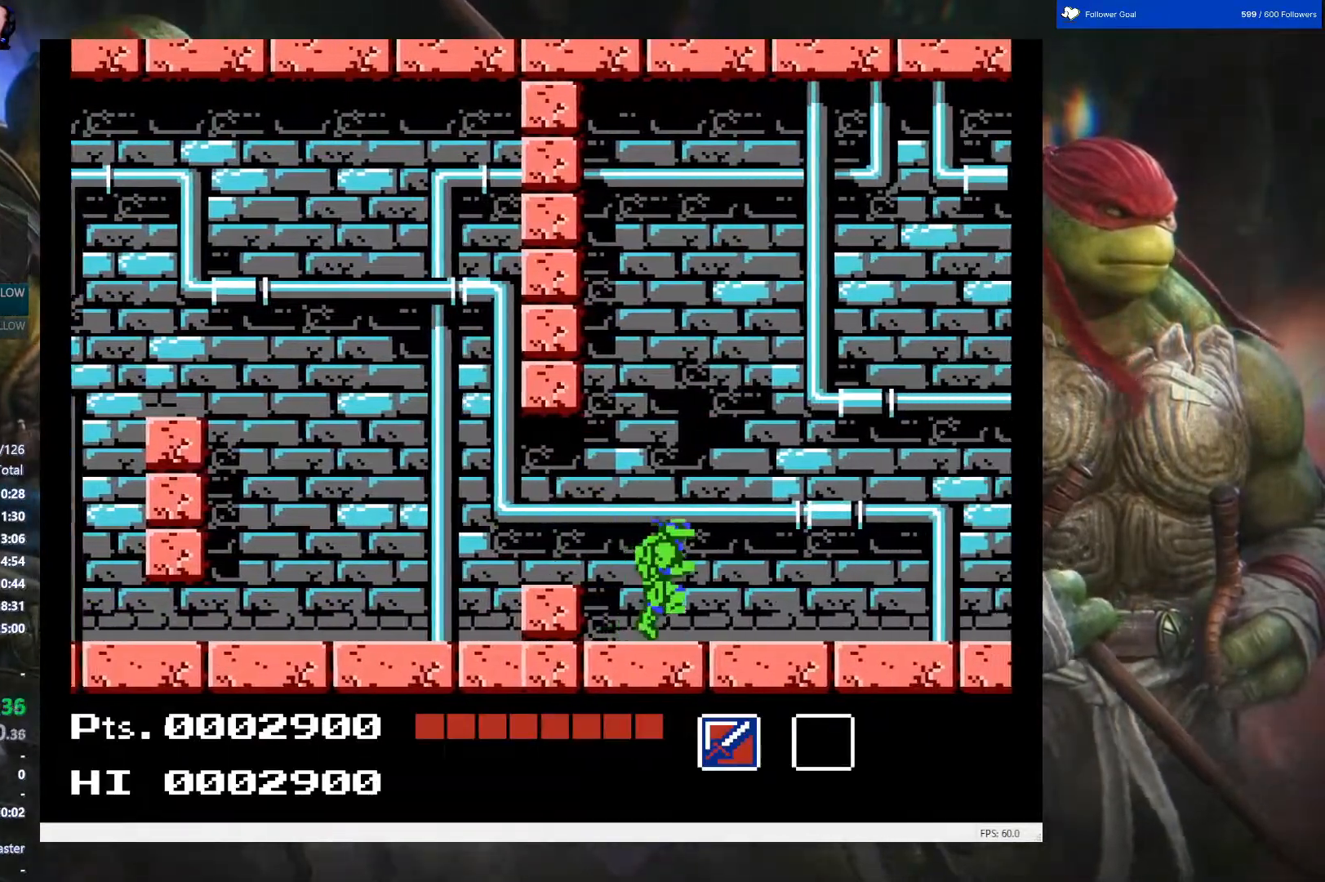
{"buttons": ["DPAD_RIGHT"], "events": []}
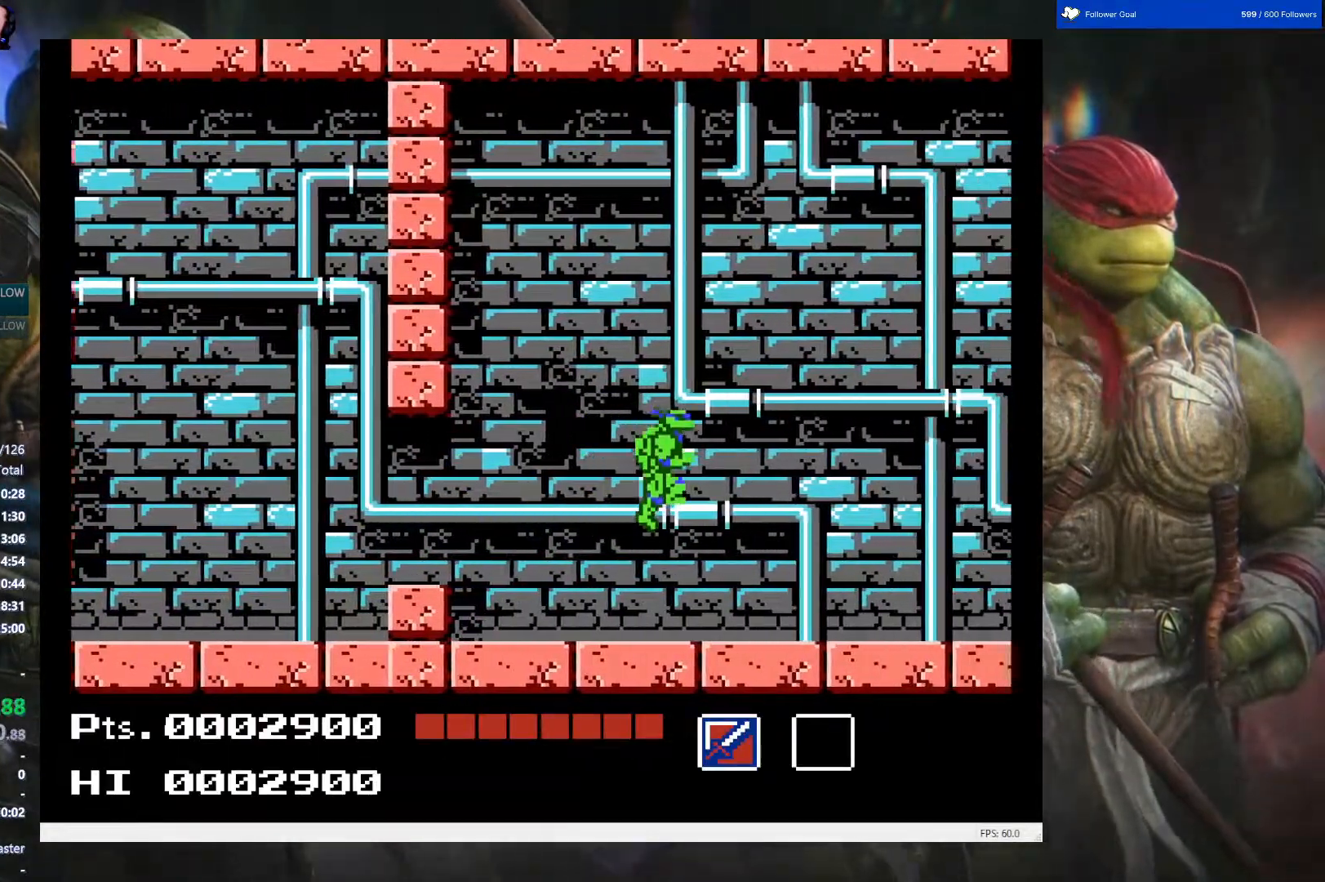
{"buttons": ["A", "DPAD_RIGHT"], "events": [[400, "A", "down"]]}
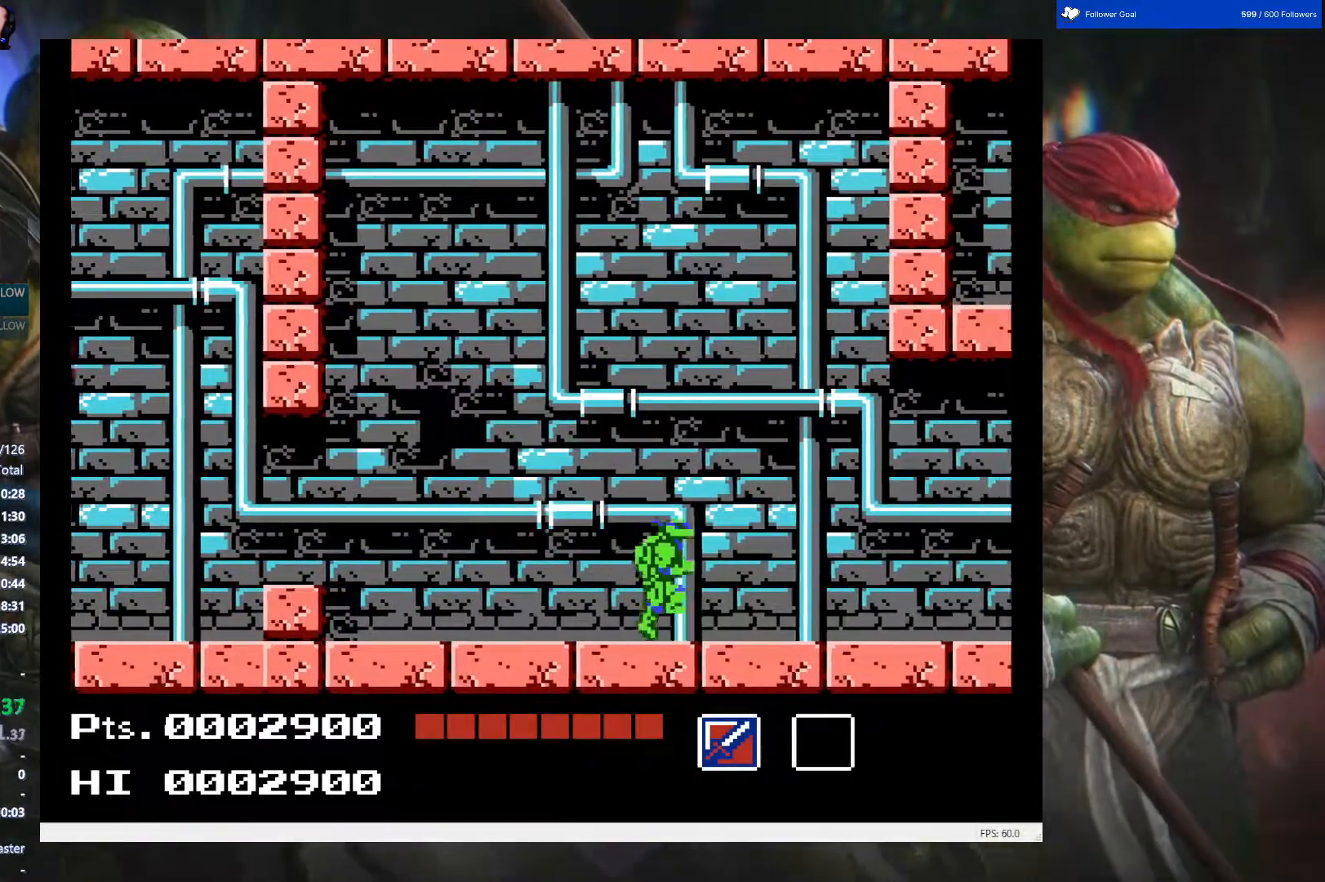
{"buttons": ["START"], "events": [[17, "A", "up"], [333, "START", "down"], [400, "DPAD_RIGHT", "up"]]}
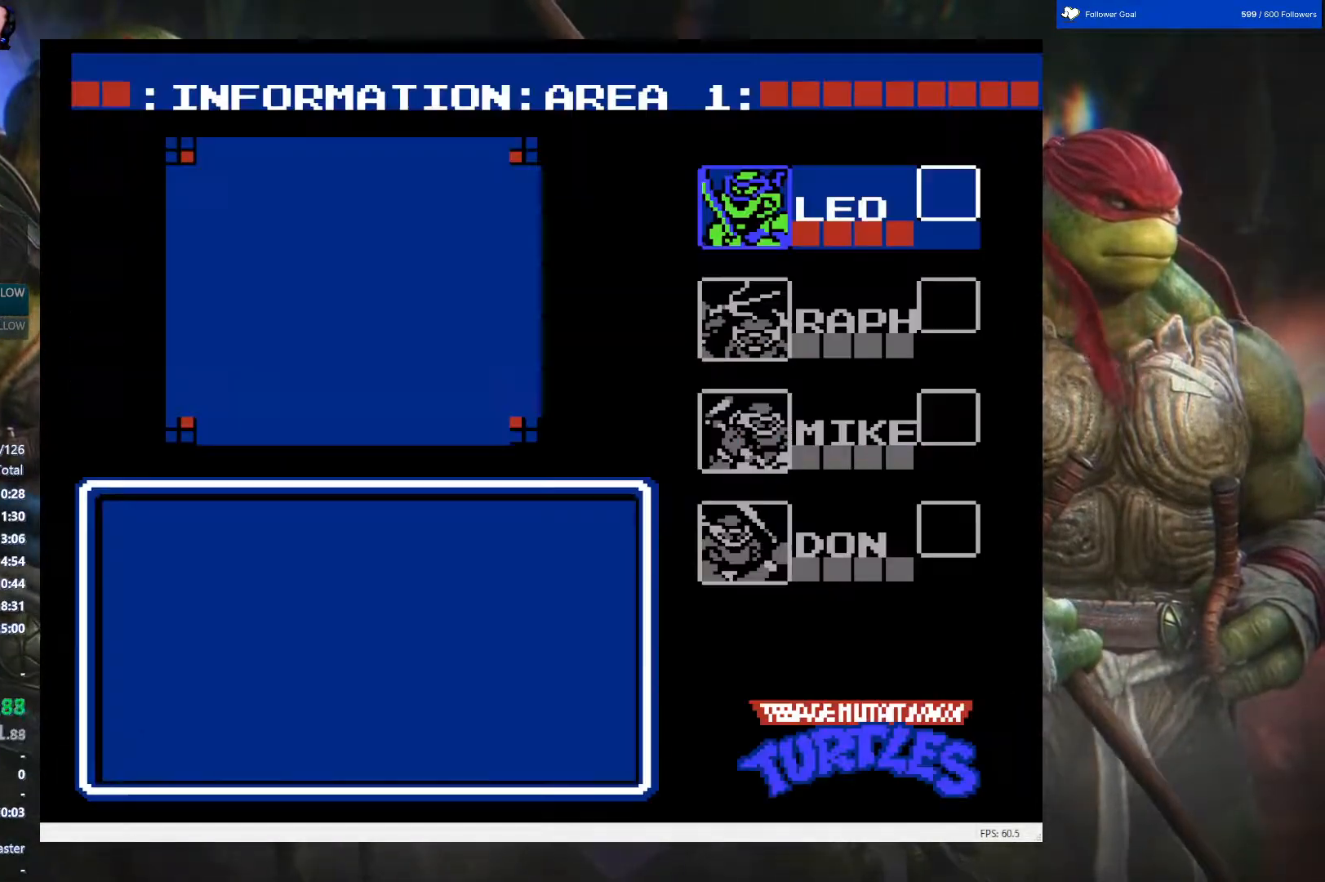
{"buttons": ["DPAD_RIGHT"], "events": [[33, "START", "up"], [150, "DPAD_UP", "down"], [300, "DPAD_UP", "up"], [317, "START", "down"], [450, "START", "up"], [483, "DPAD_RIGHT", "down"]]}
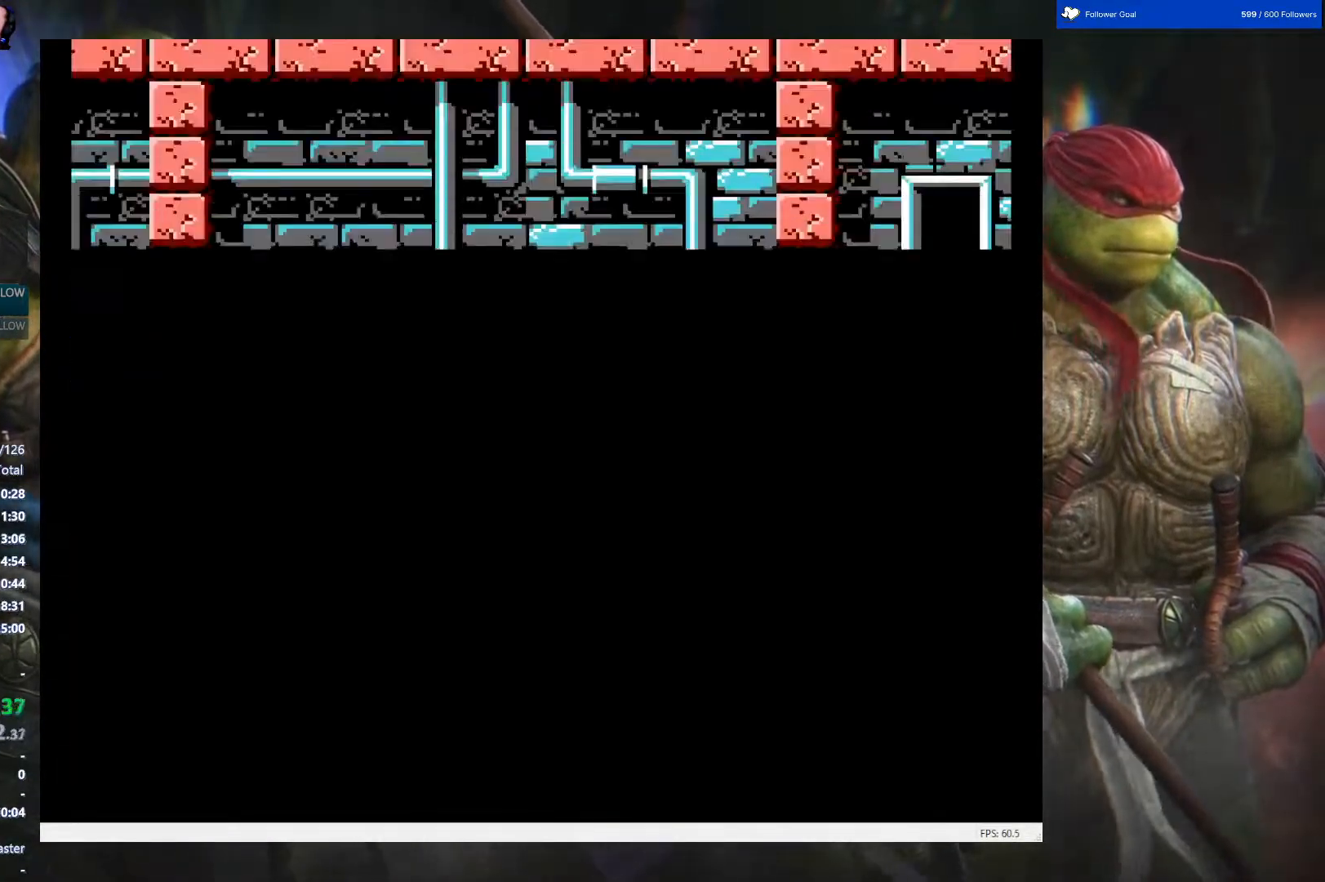
{"buttons": ["DPAD_RIGHT"], "events": []}
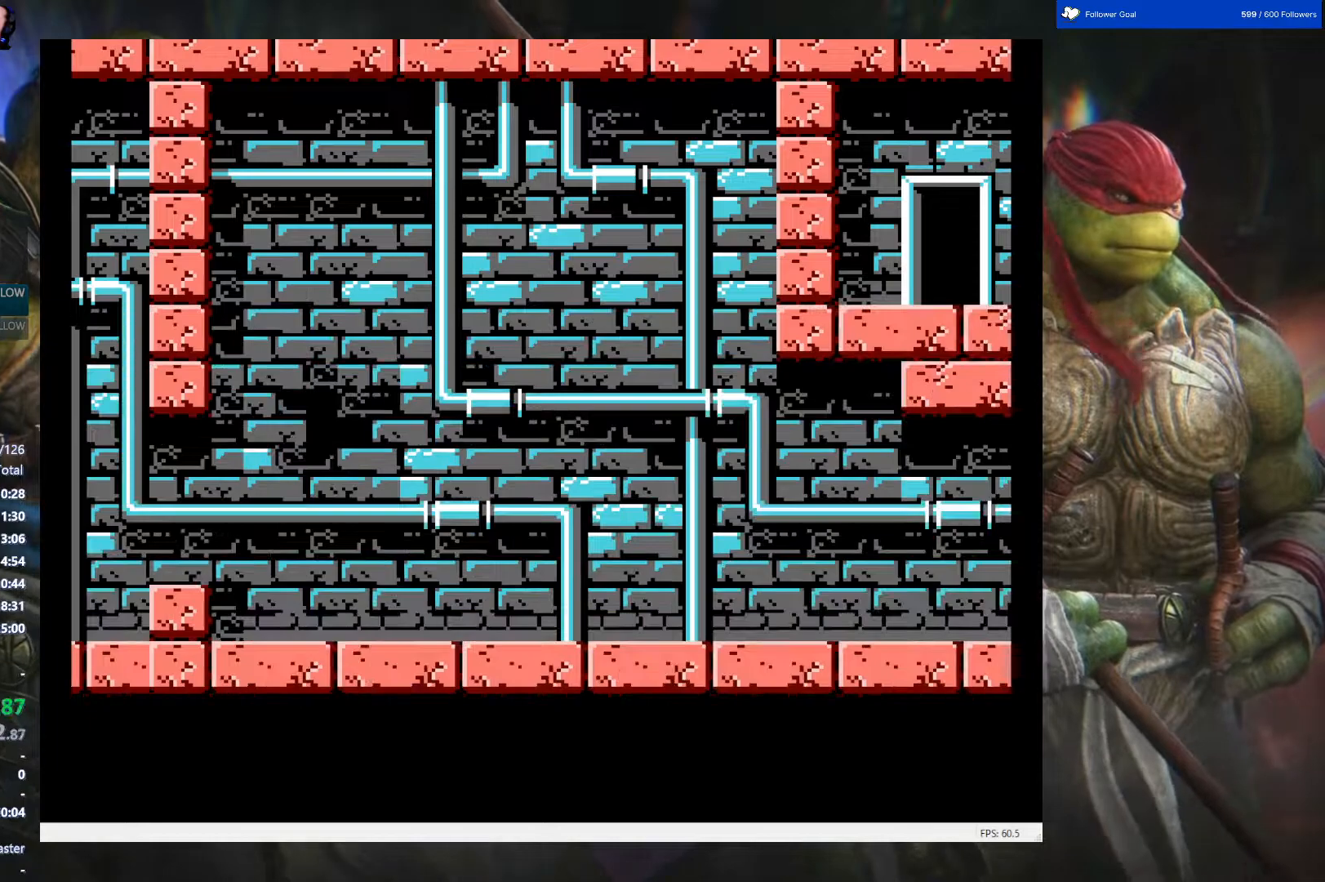
{"buttons": ["DPAD_RIGHT"], "events": []}
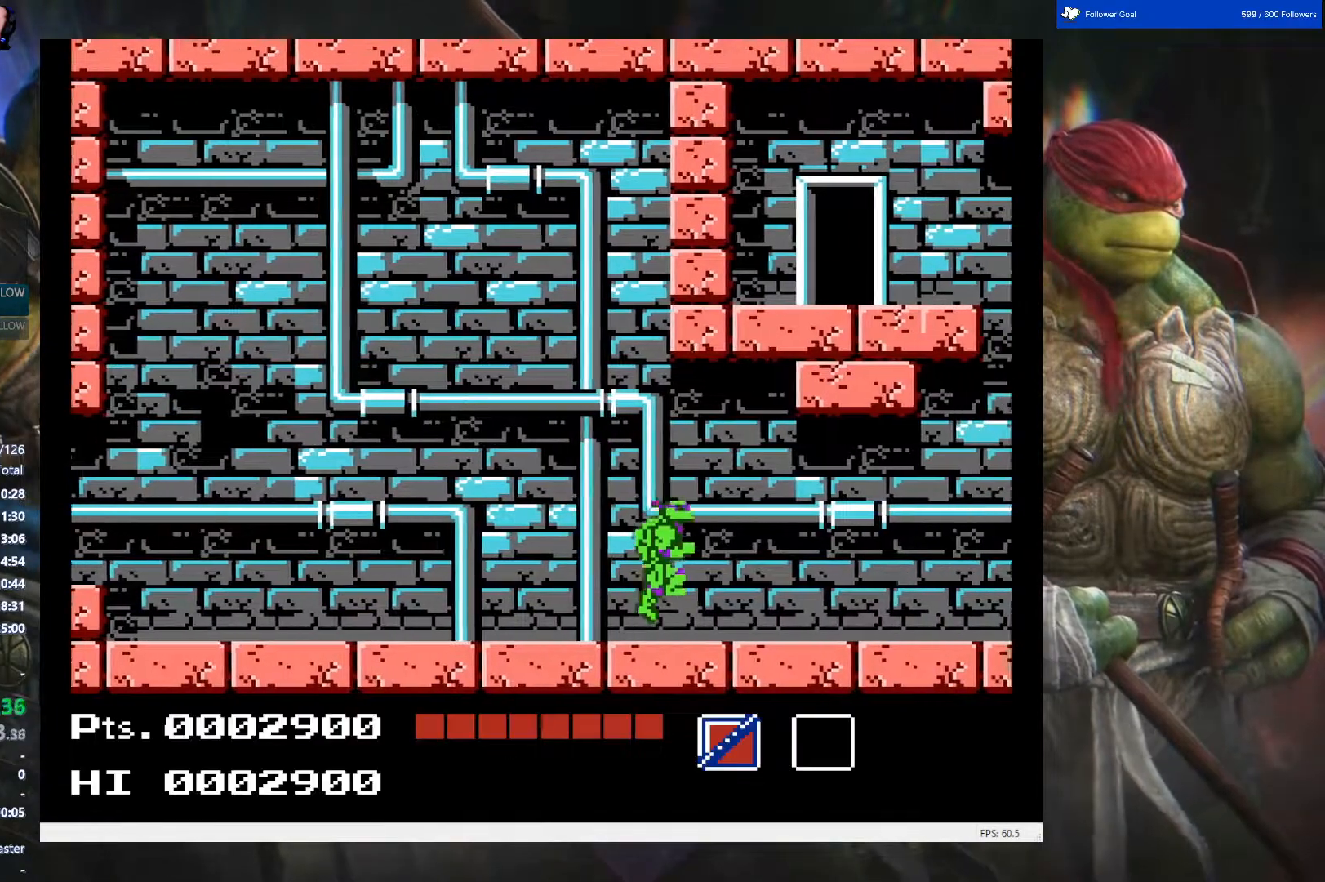
{"buttons": ["DPAD_RIGHT"], "events": []}
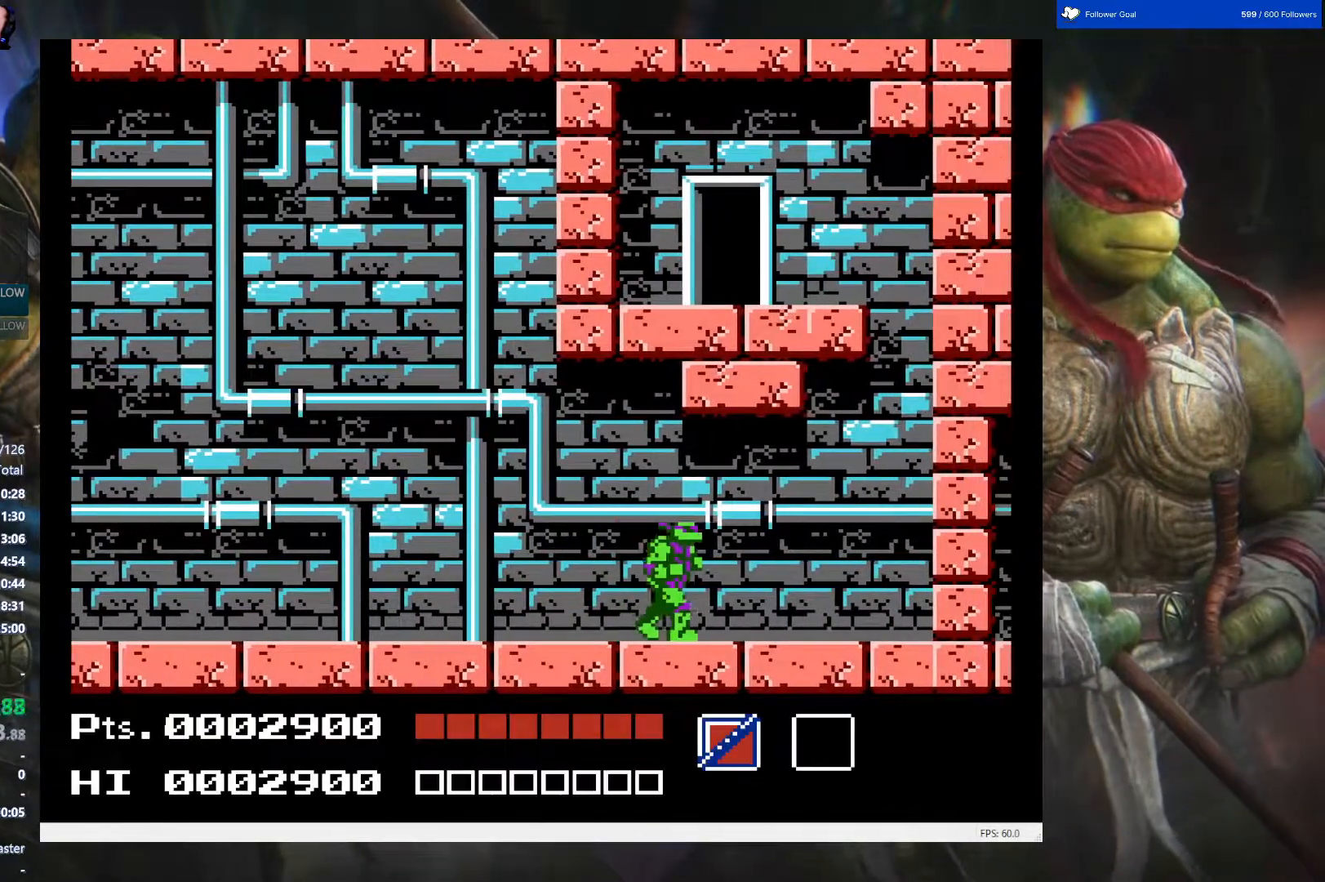
{"buttons": ["B"], "events": [[167, "DPAD_RIGHT", "up"], [183, "DPAD_LEFT", "down"], [267, "B", "down"], [317, "DPAD_LEFT", "up"], [383, "B", "up"], [467, "B", "down"]]}
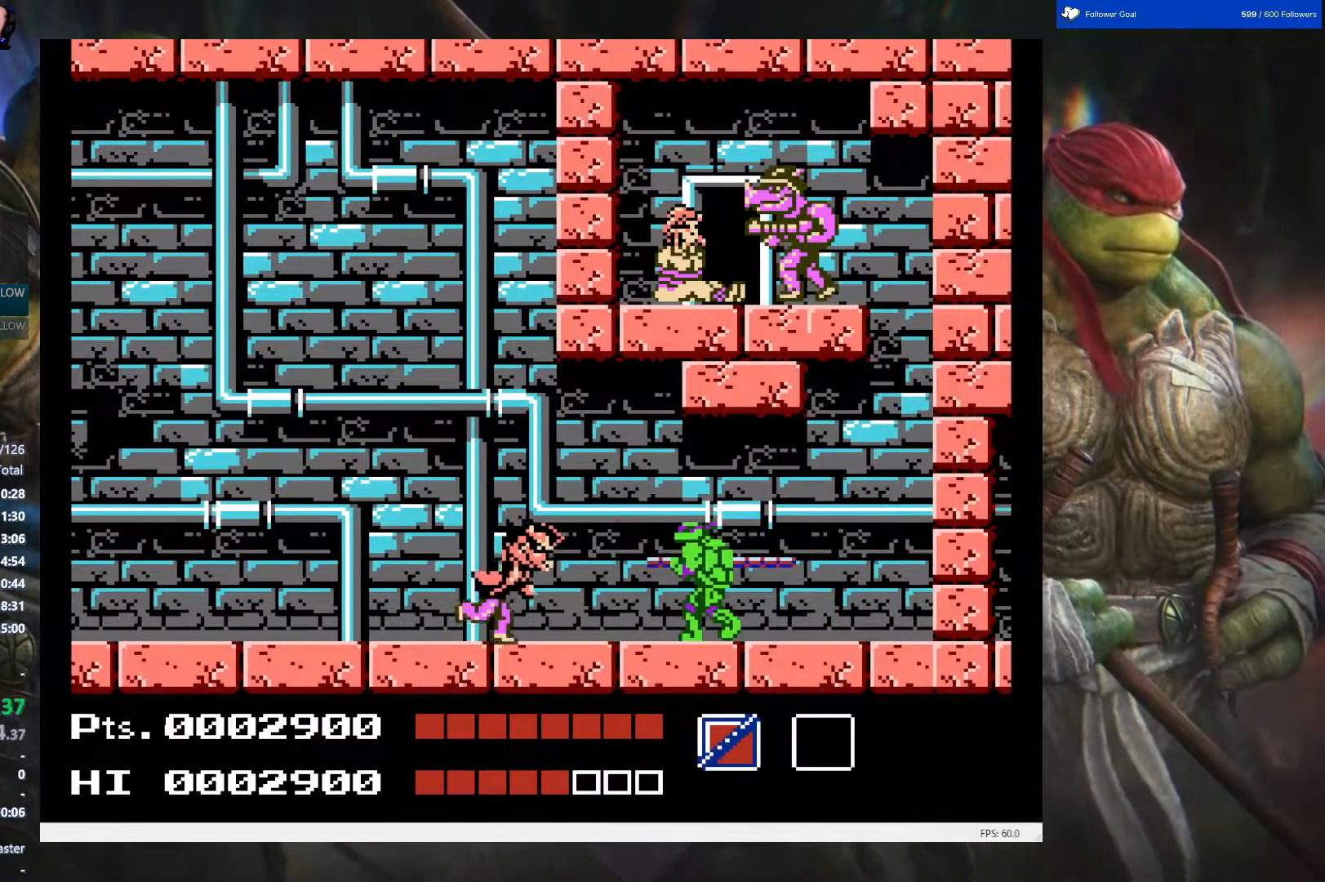
{"buttons": ["DPAD_RIGHT"], "events": [[117, "B", "up"], [150, "B", "down"], [233, "DPAD_RIGHT", "down"], [283, "B", "up"]]}
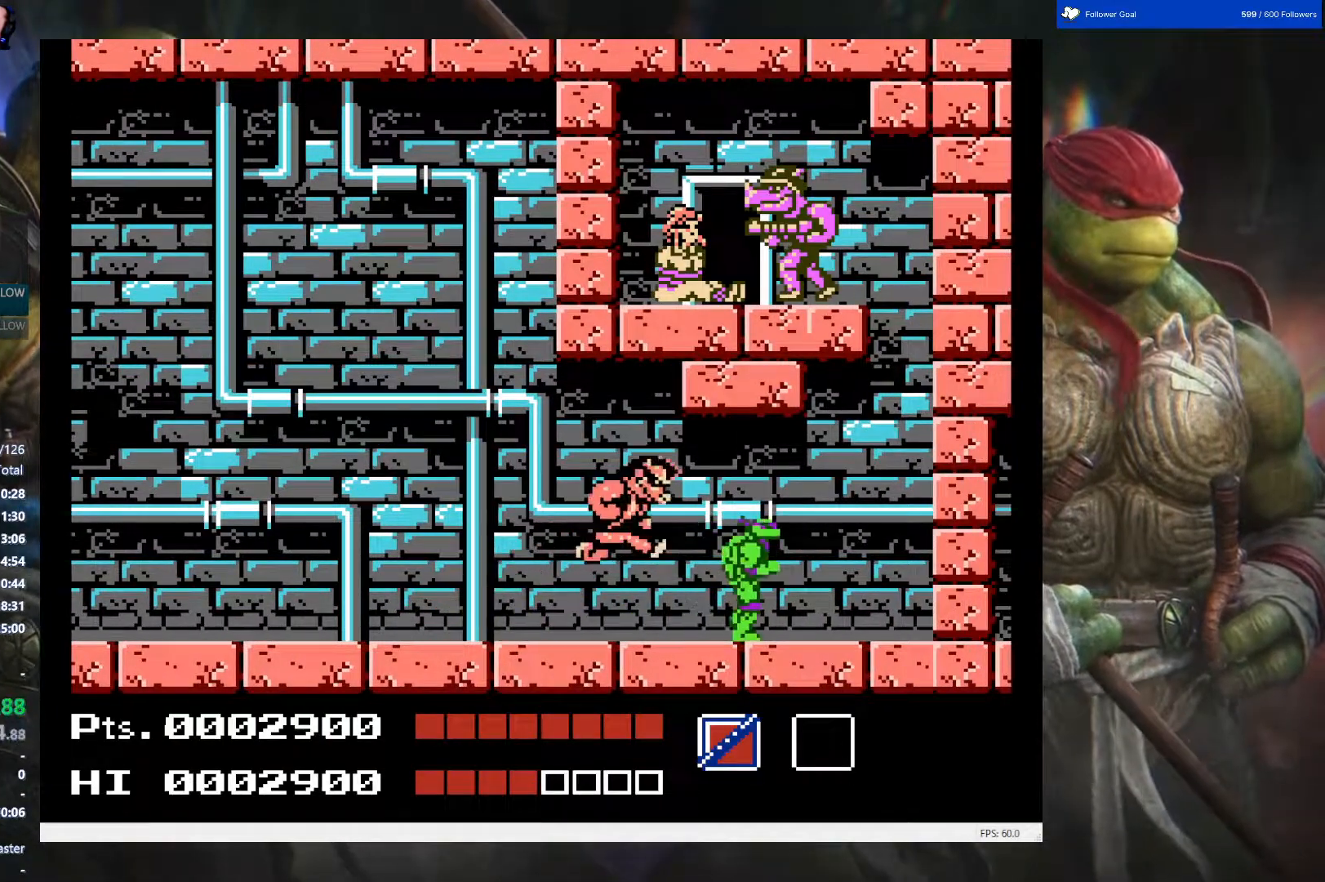
{"buttons": ["DPAD_LEFT"], "events": [[283, "DPAD_RIGHT", "up"], [317, "DPAD_LEFT", "down"], [367, "B", "down"], [467, "B", "up"]]}